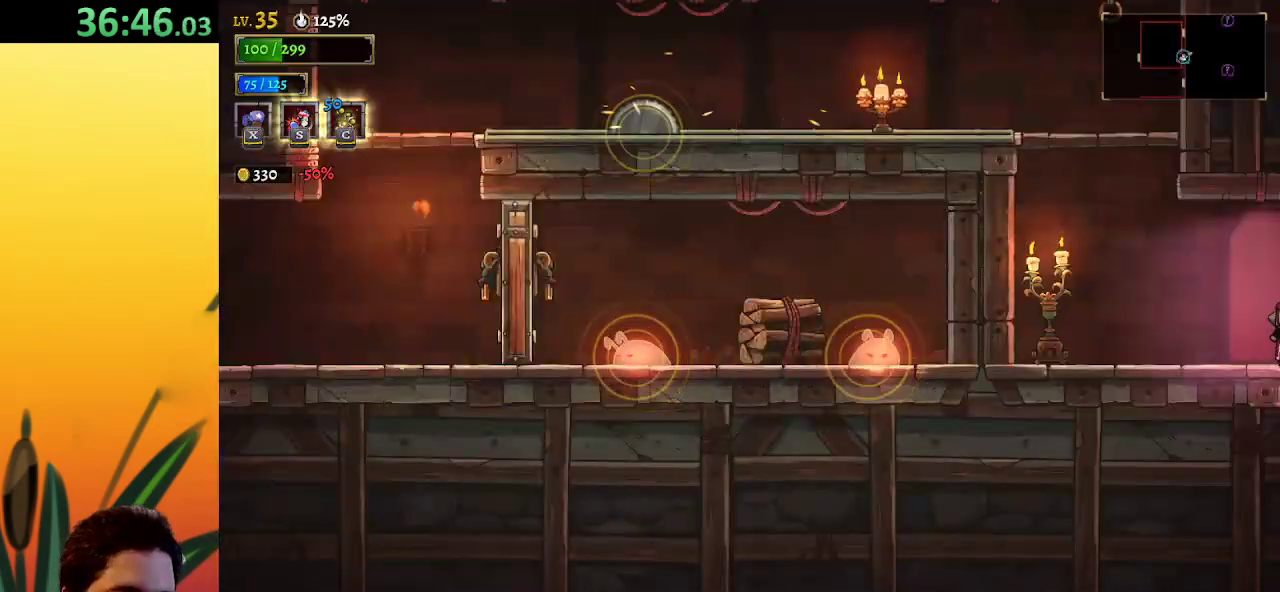
Gameplay with keyboard; each line is a JSON object with the keys held at the frame after it. "events" lists presses ("down") and releases ("up") of "a", "c", "d", "down", "left", "right", "s", "up", "x" and "z" between this image and that frame as [ms after this image, input, new state], when the widget could be followed in between. No other keys are recorded. Mouse input is not recorded.
{"keys": ["right"], "events": []}
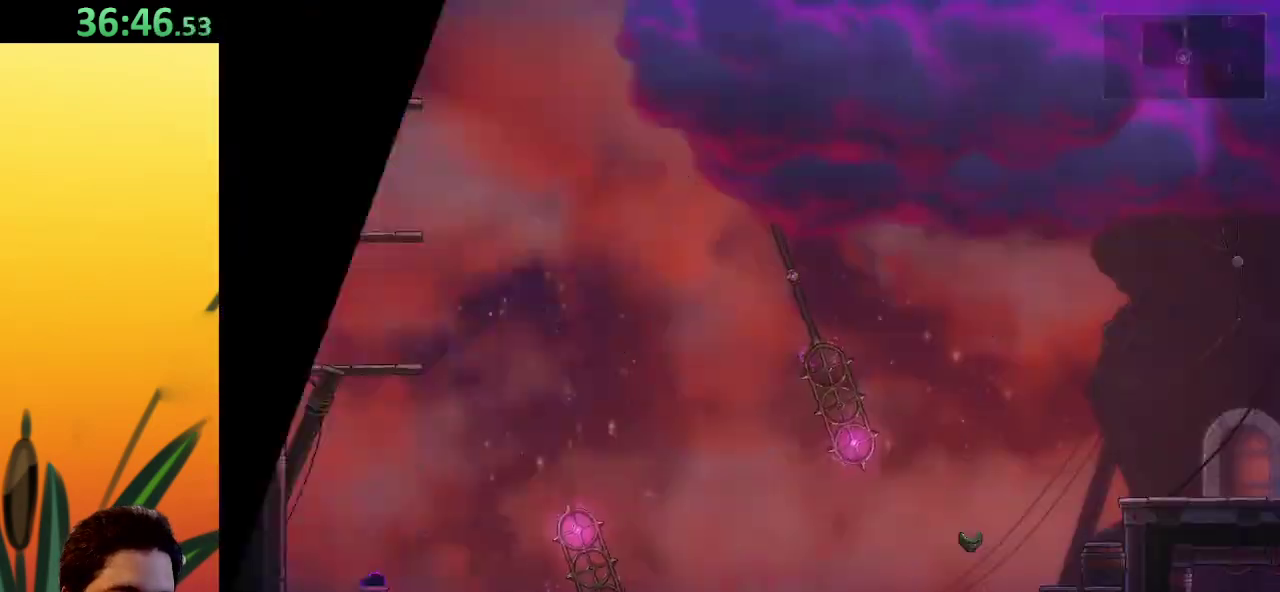
{"keys": ["right", "z"], "events": [[383, "z", "down"]]}
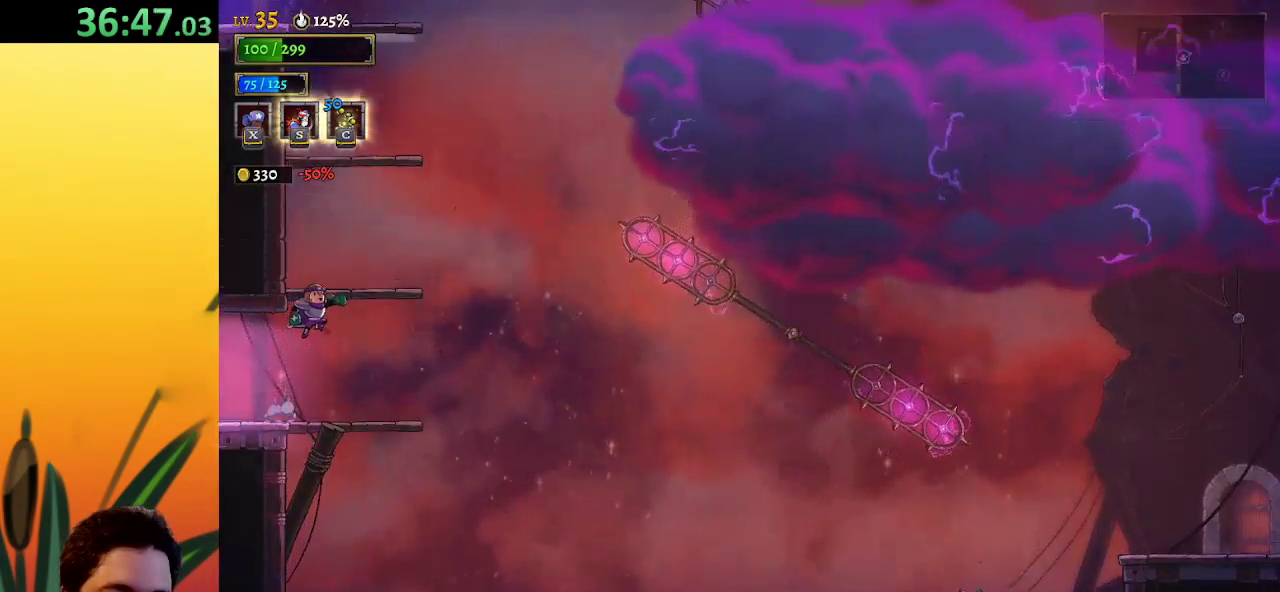
{"keys": ["z"], "events": [[17, "right", "up"], [150, "z", "up"], [417, "z", "down"]]}
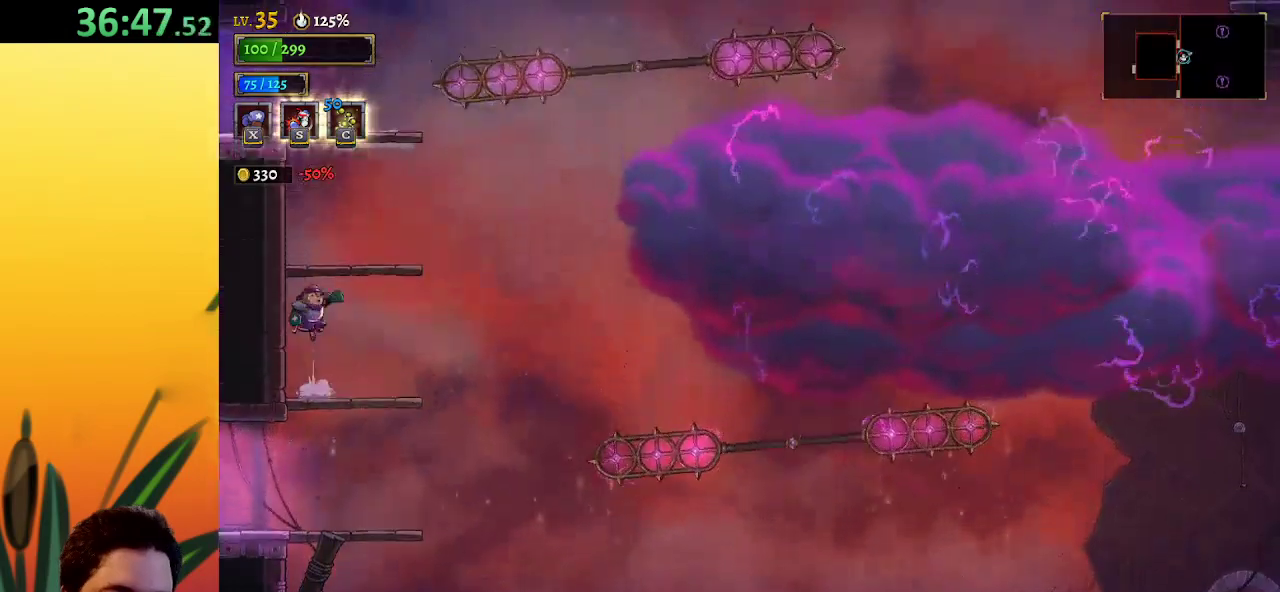
{"keys": ["z"], "events": [[167, "z", "up"], [450, "z", "down"]]}
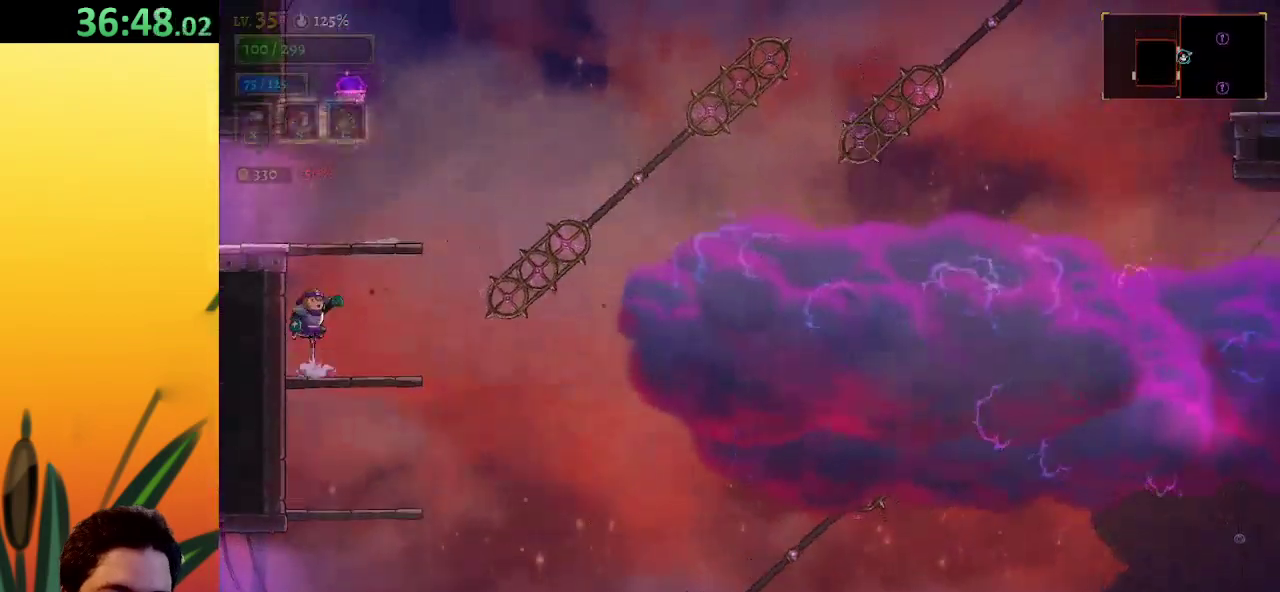
{"keys": [], "events": [[233, "z", "up"]]}
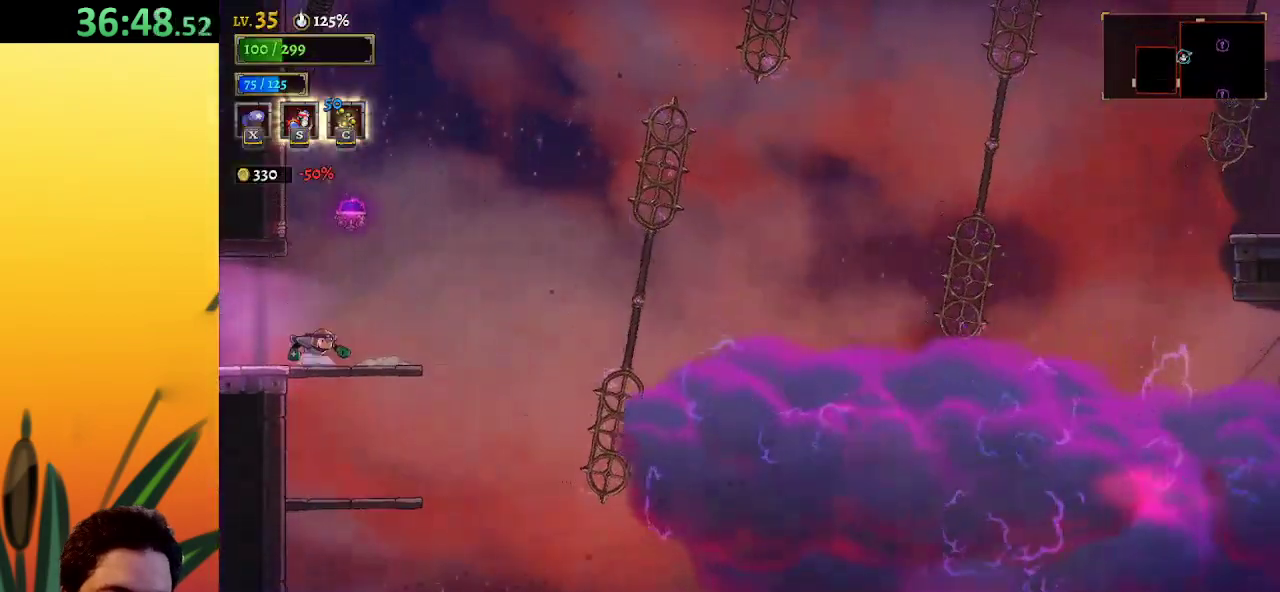
{"keys": ["left"], "events": [[50, "z", "down"], [283, "z", "up"], [333, "d", "down"], [333, "left", "down"], [467, "d", "up"]]}
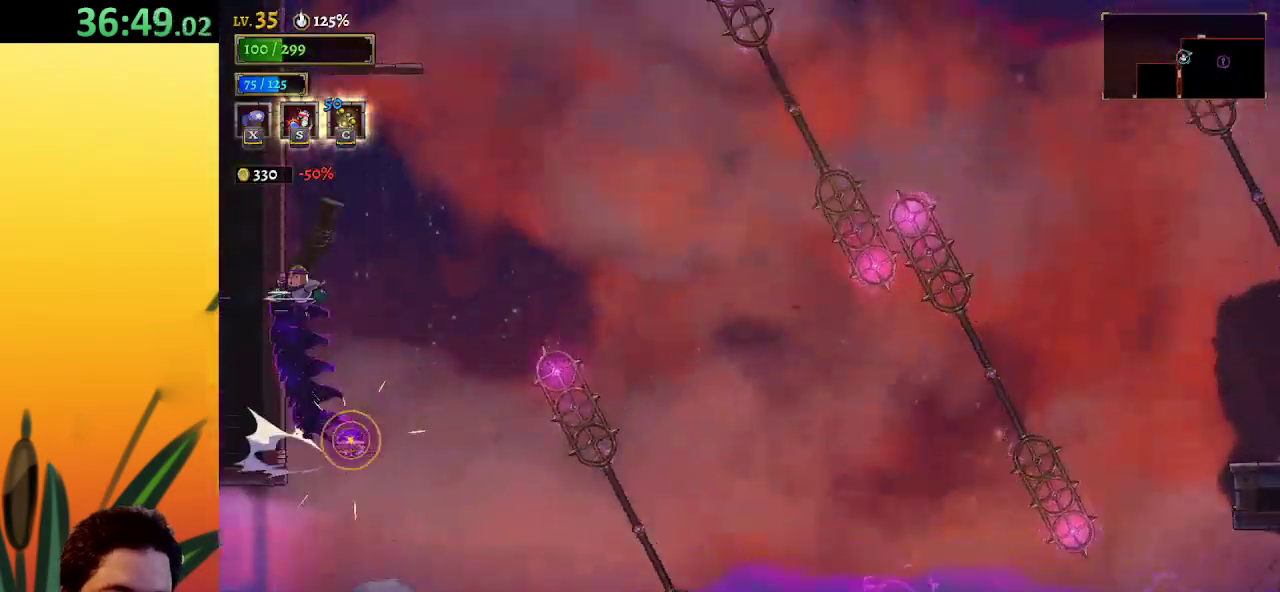
{"keys": [], "events": [[400, "left", "up"]]}
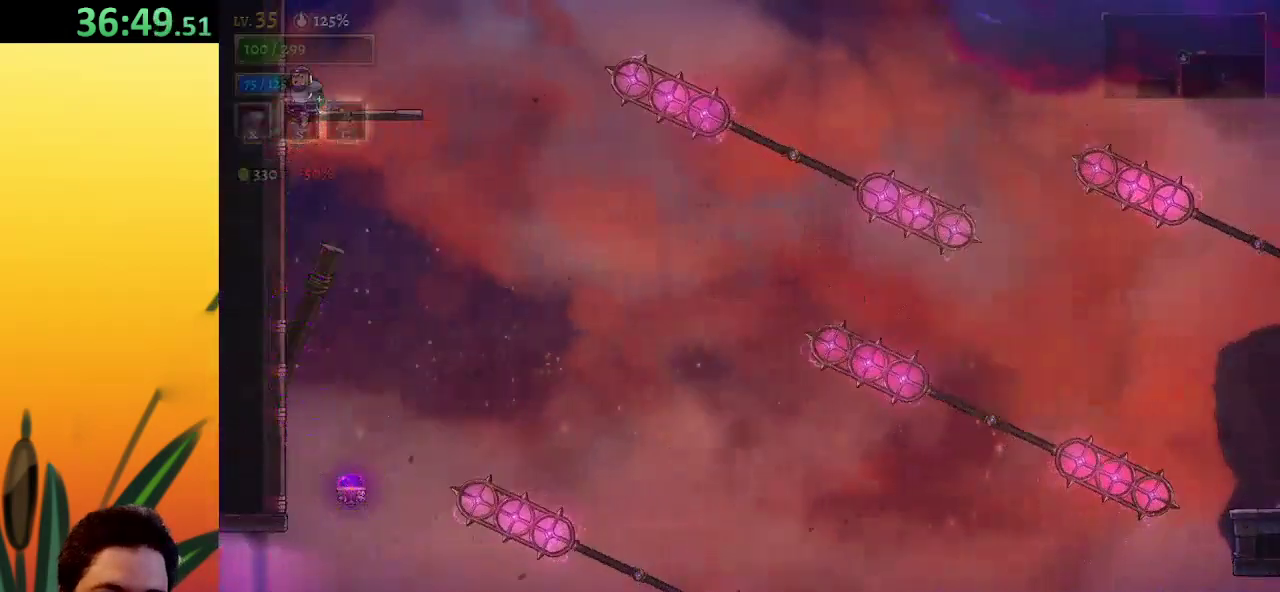
{"keys": [], "events": [[317, "right", "down"], [367, "right", "up"]]}
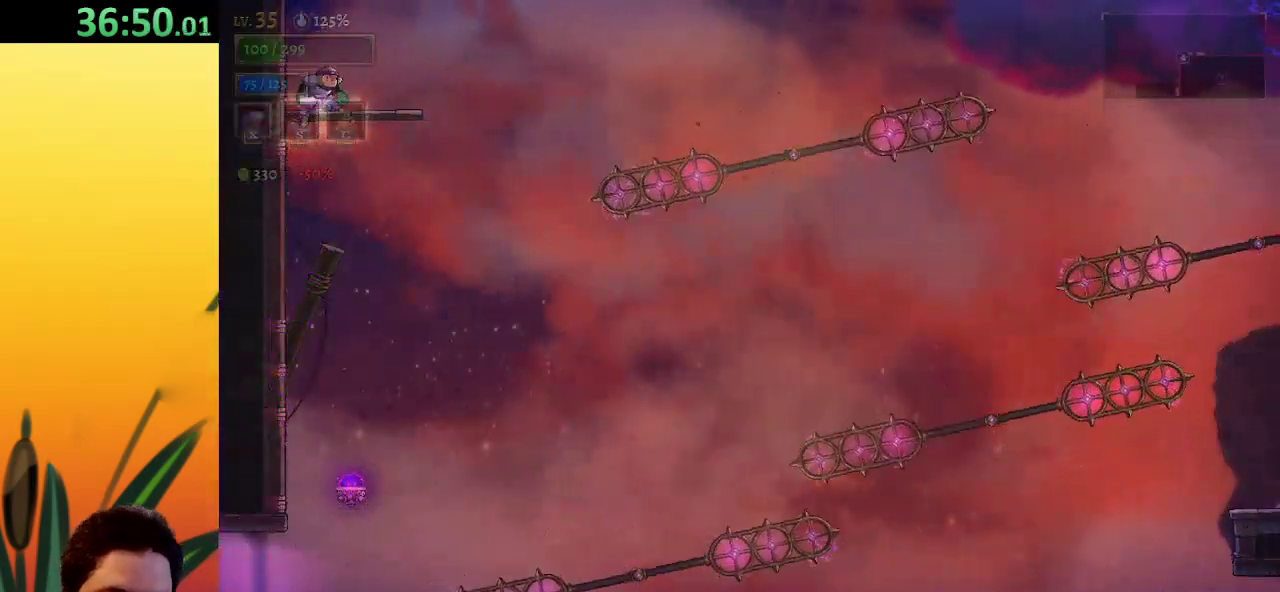
{"keys": [], "events": [[50, "z", "down"], [383, "z", "up"]]}
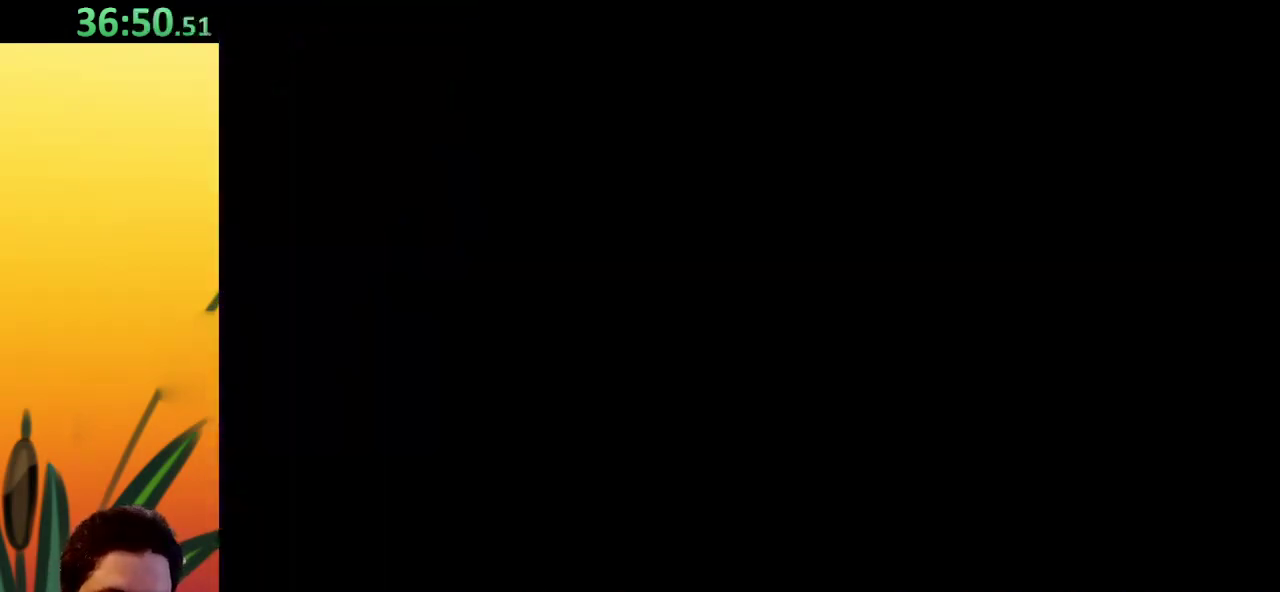
{"keys": [], "events": []}
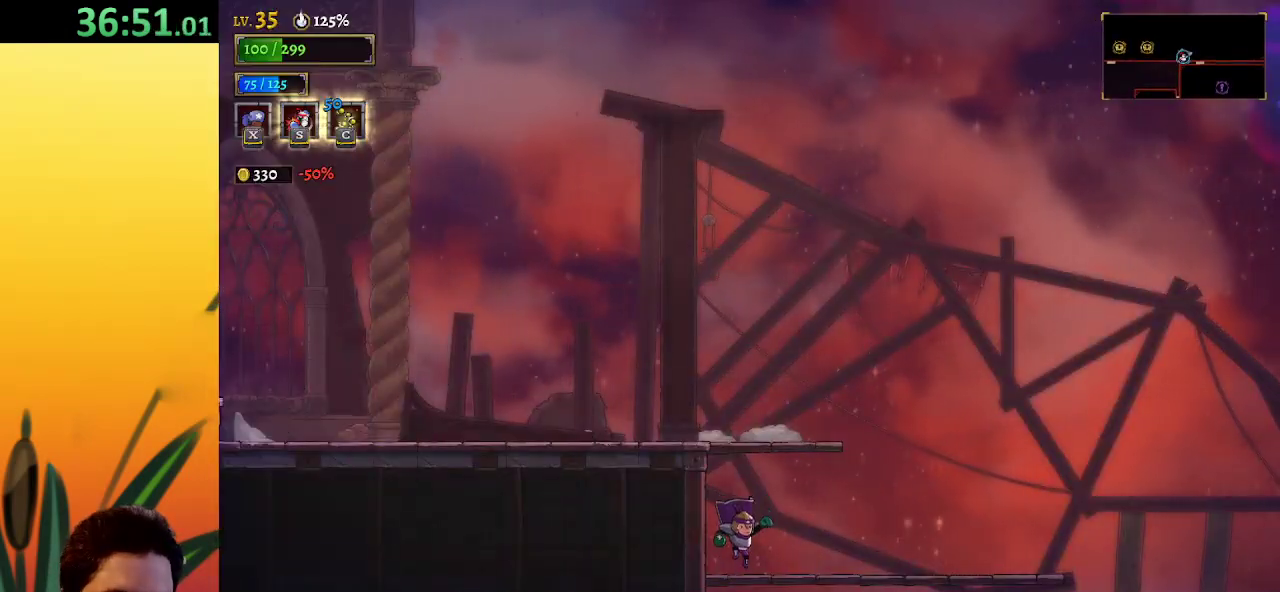
{"keys": ["left"], "events": [[150, "z", "down"], [250, "left", "down"], [433, "z", "up"]]}
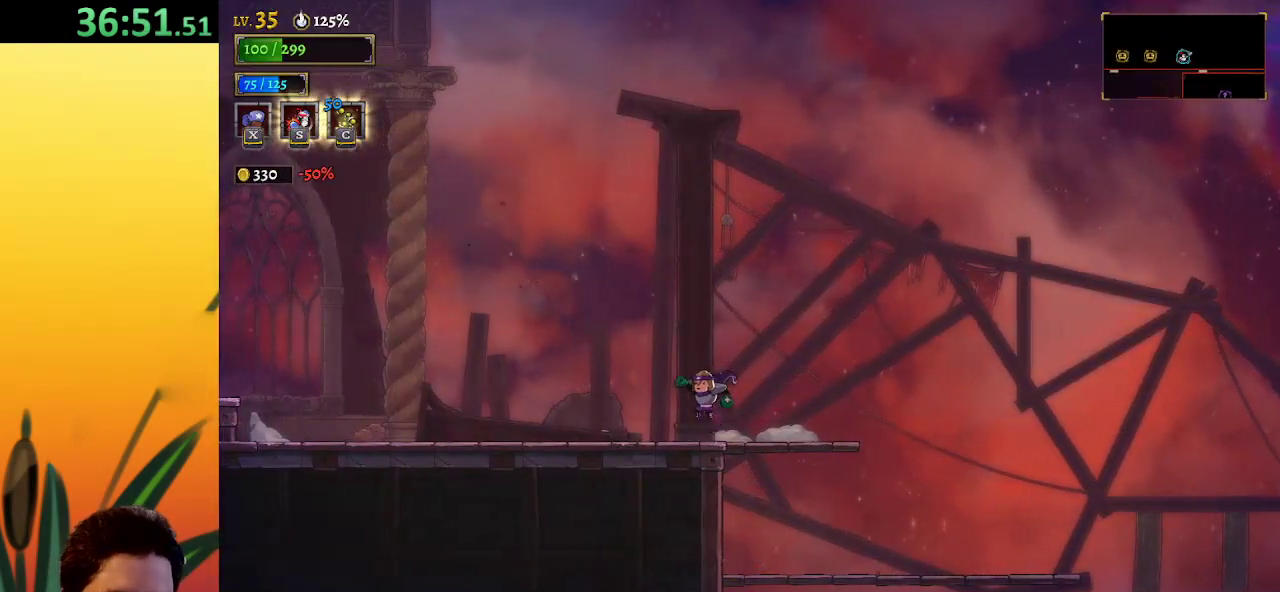
{"keys": ["a", "left"], "events": [[33, "a", "down"]]}
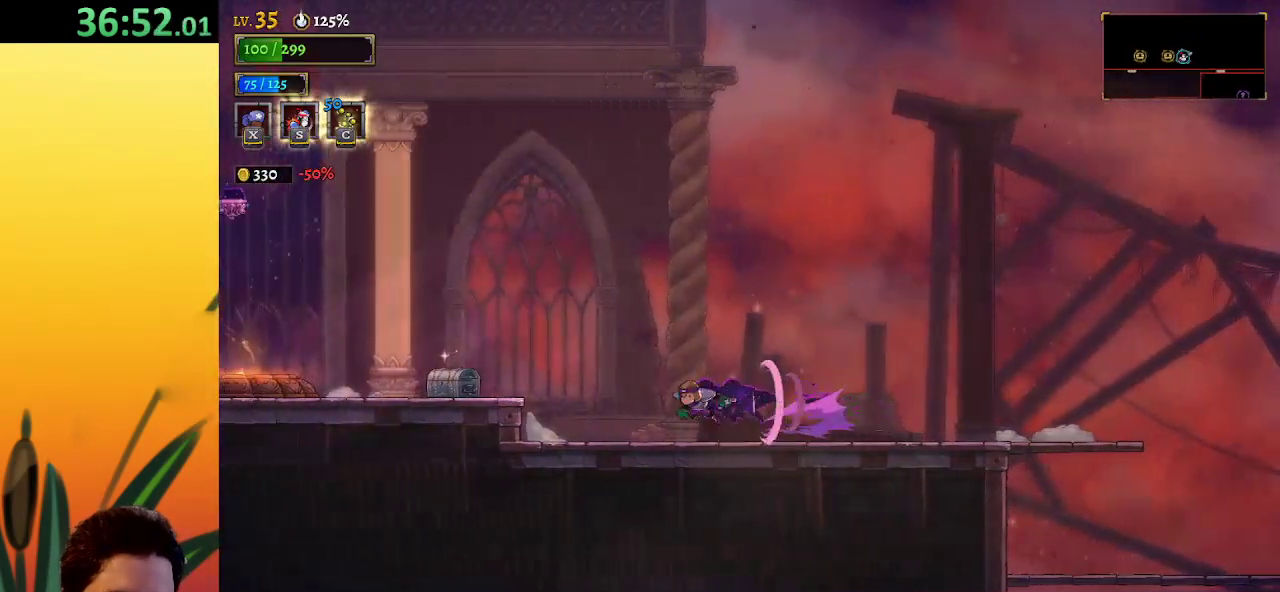
{"keys": ["left"], "events": [[17, "a", "up"], [300, "z", "down"], [433, "z", "up"]]}
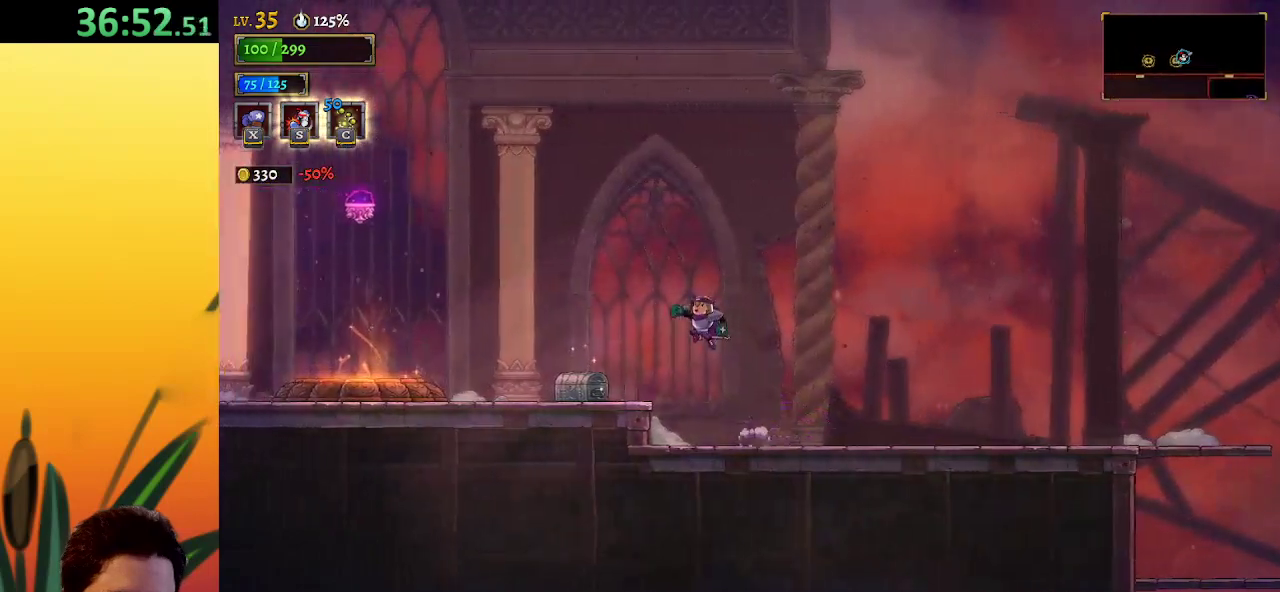
{"keys": [], "events": [[400, "up", "down"], [500, "left", "up"], [500, "up", "up"]]}
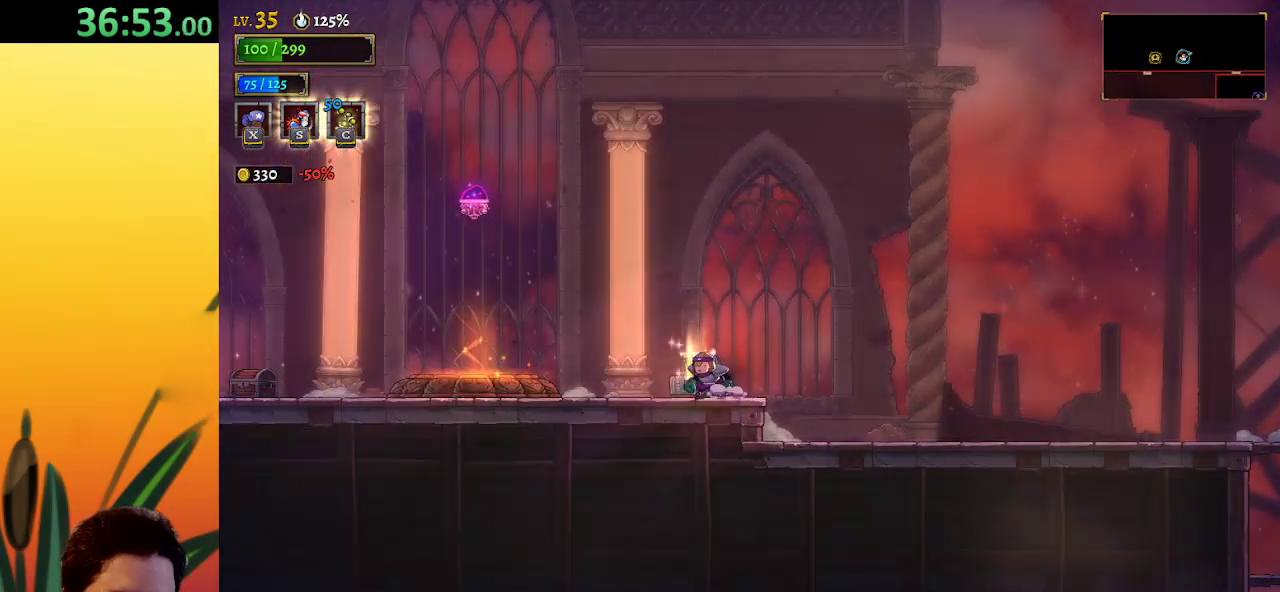
{"keys": [], "events": []}
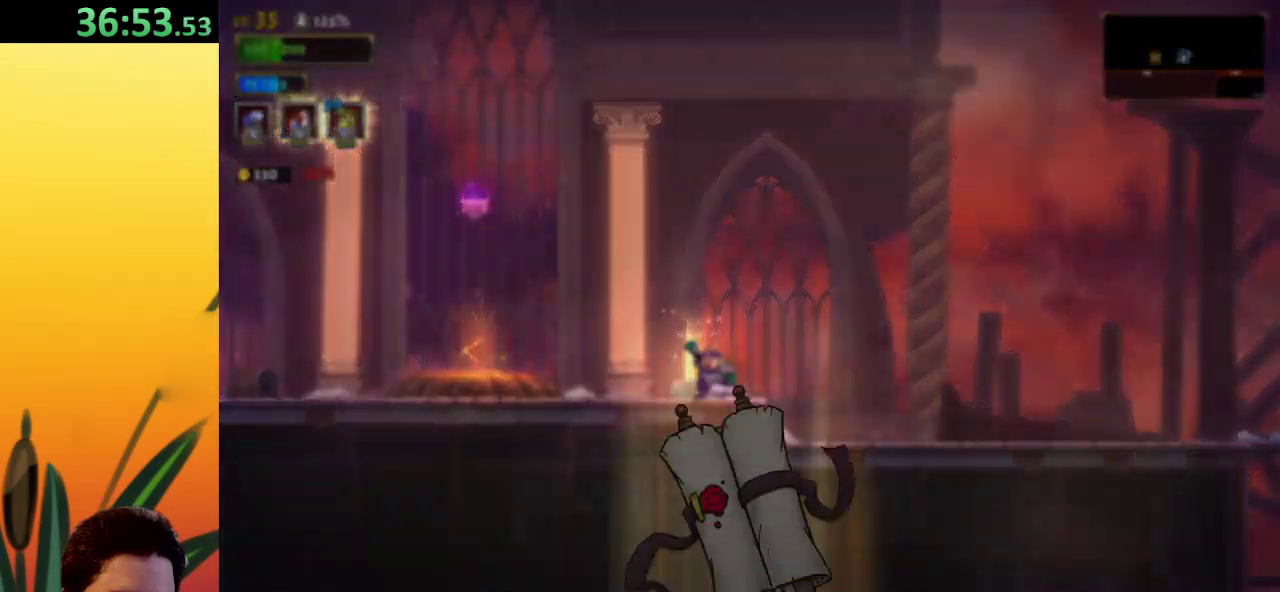
{"keys": [], "events": []}
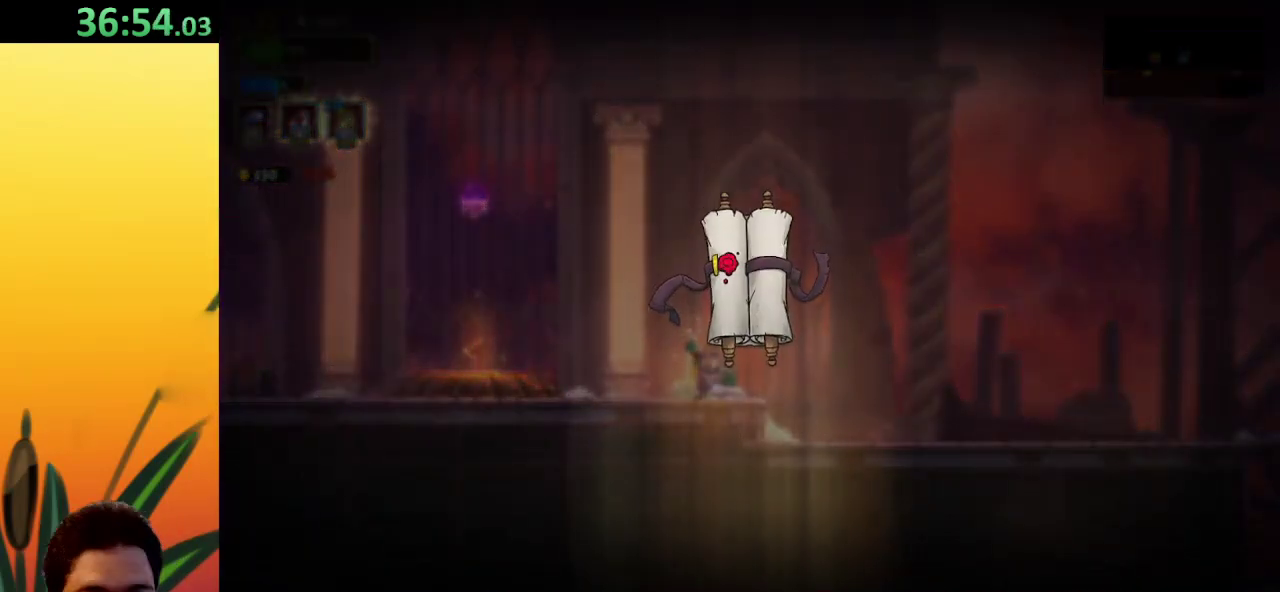
{"keys": [], "events": []}
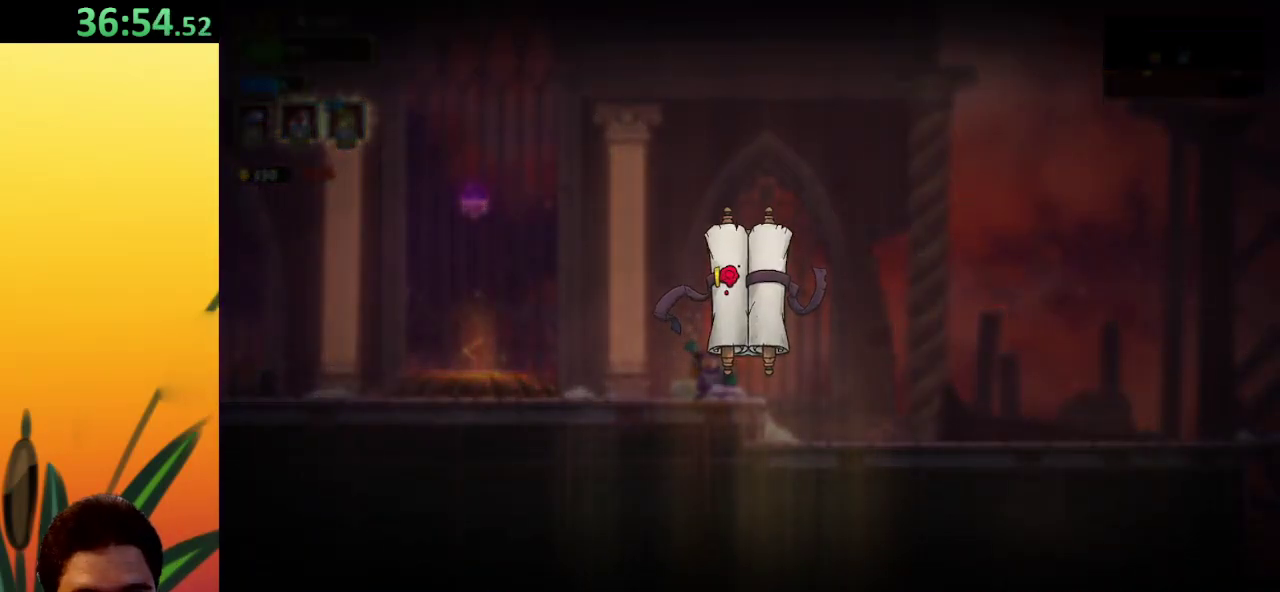
{"keys": [], "events": []}
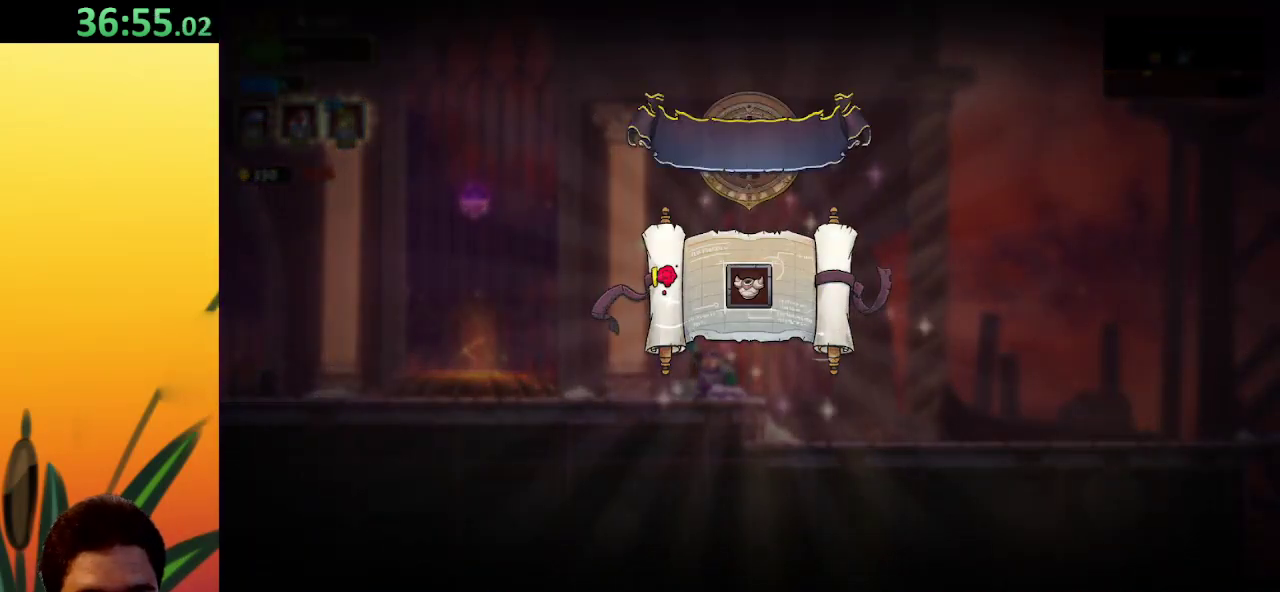
{"keys": [], "events": []}
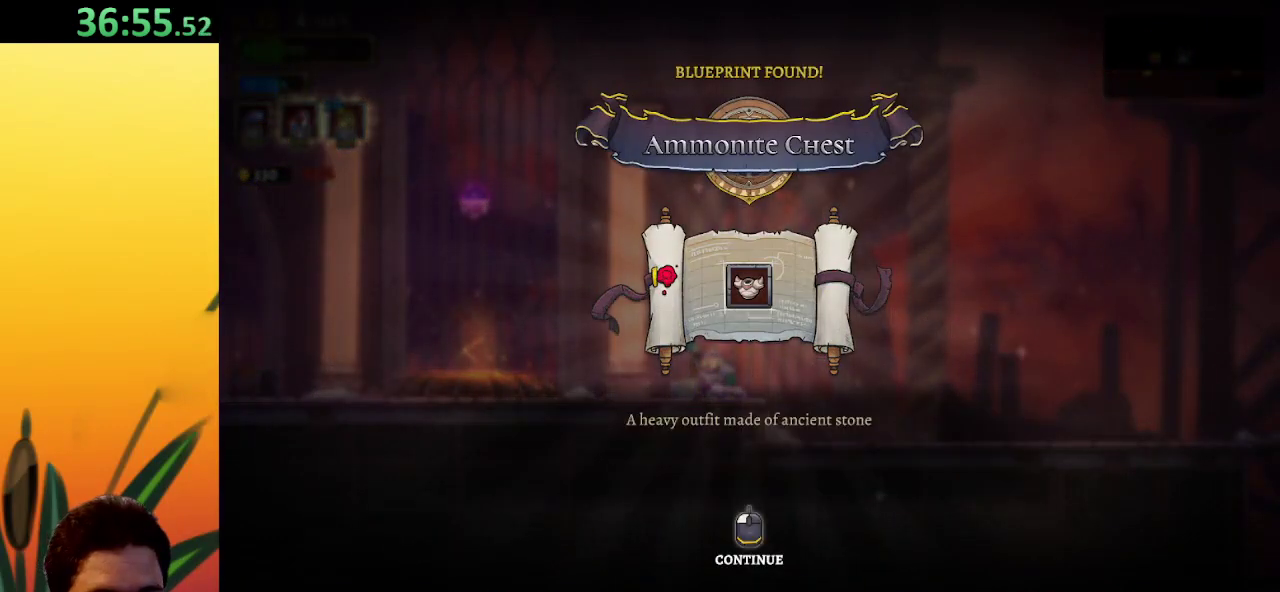
{"keys": [], "events": []}
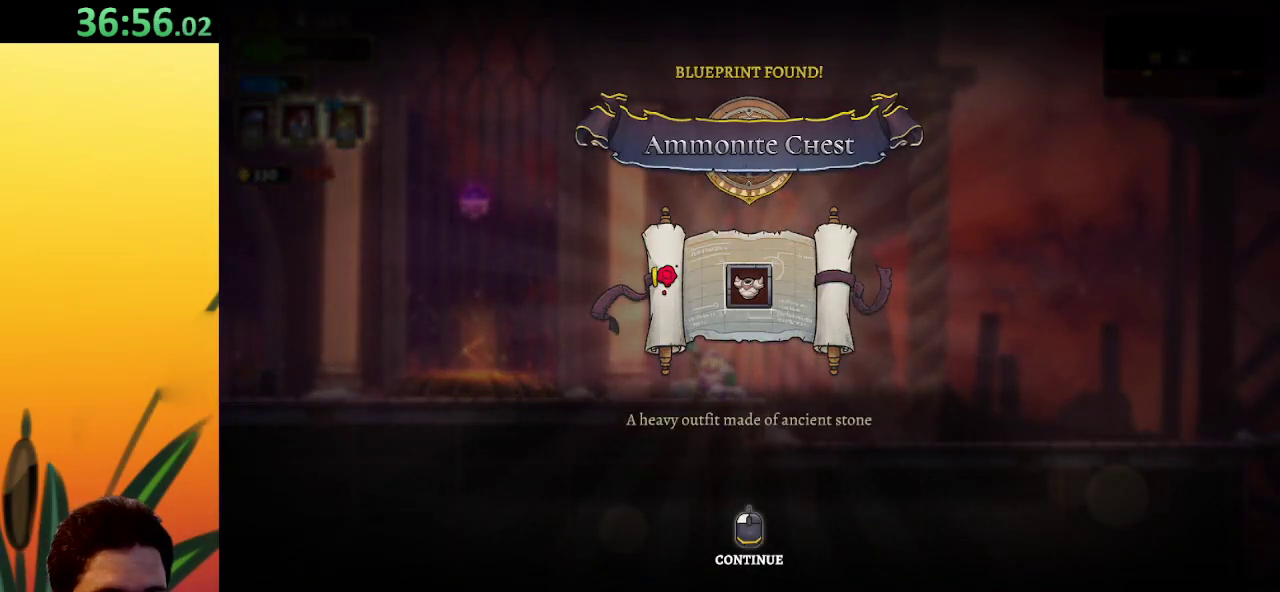
{"keys": ["left"], "events": [[467, "left", "down"]]}
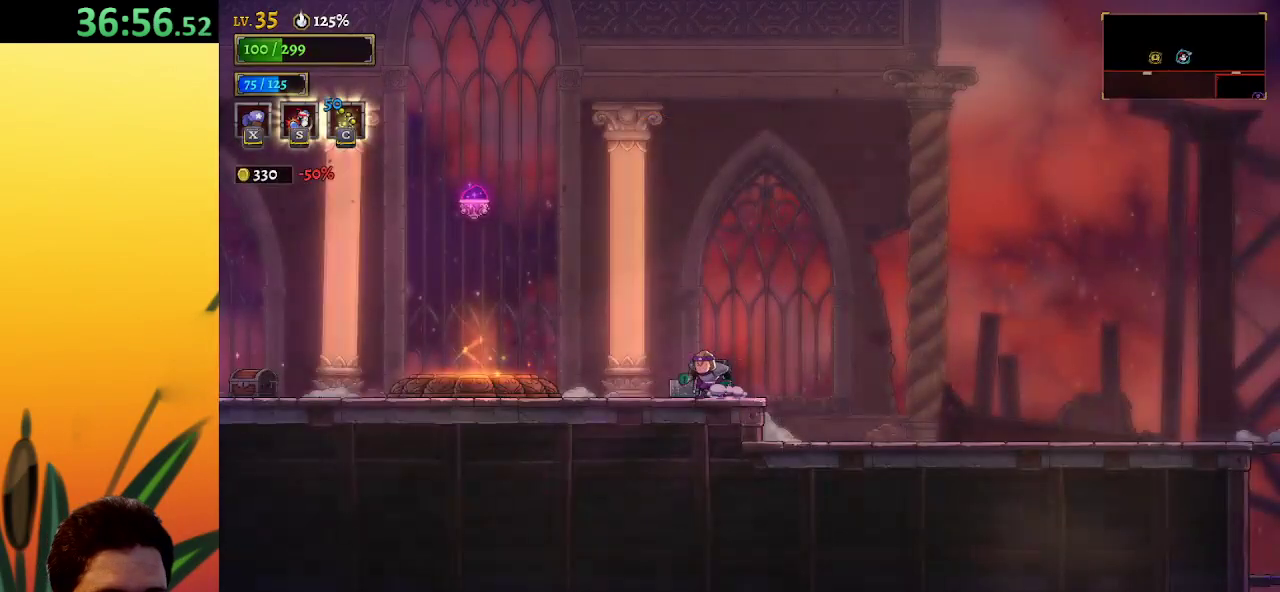
{"keys": ["a", "left"], "events": [[433, "a", "down"]]}
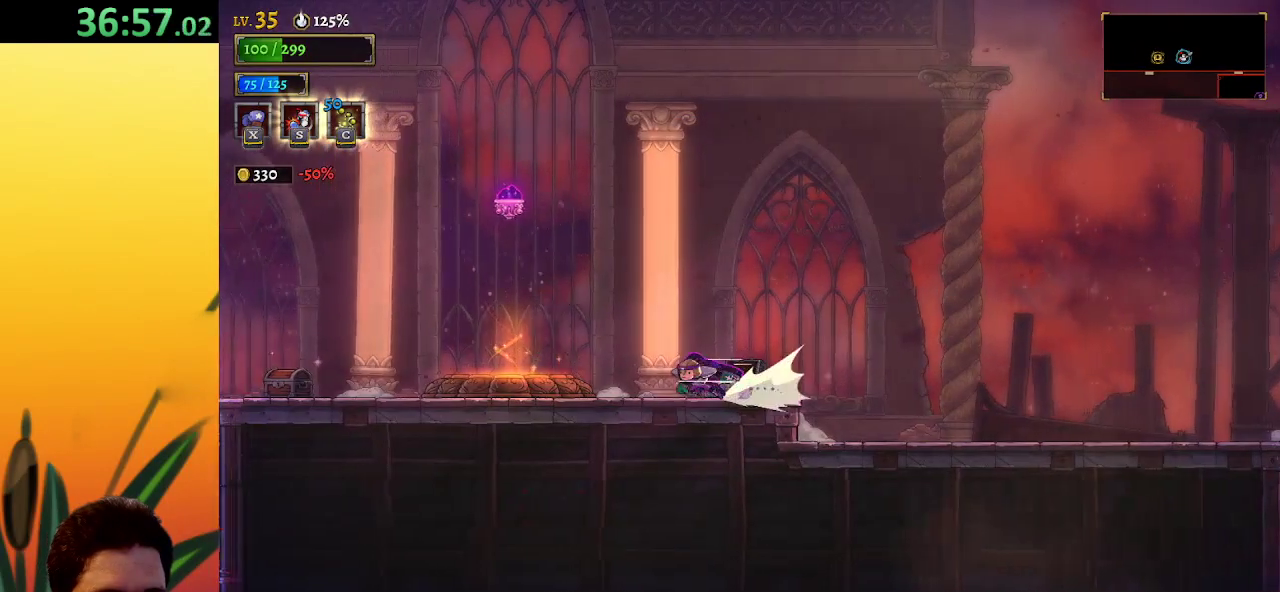
{"keys": ["a", "left"], "events": []}
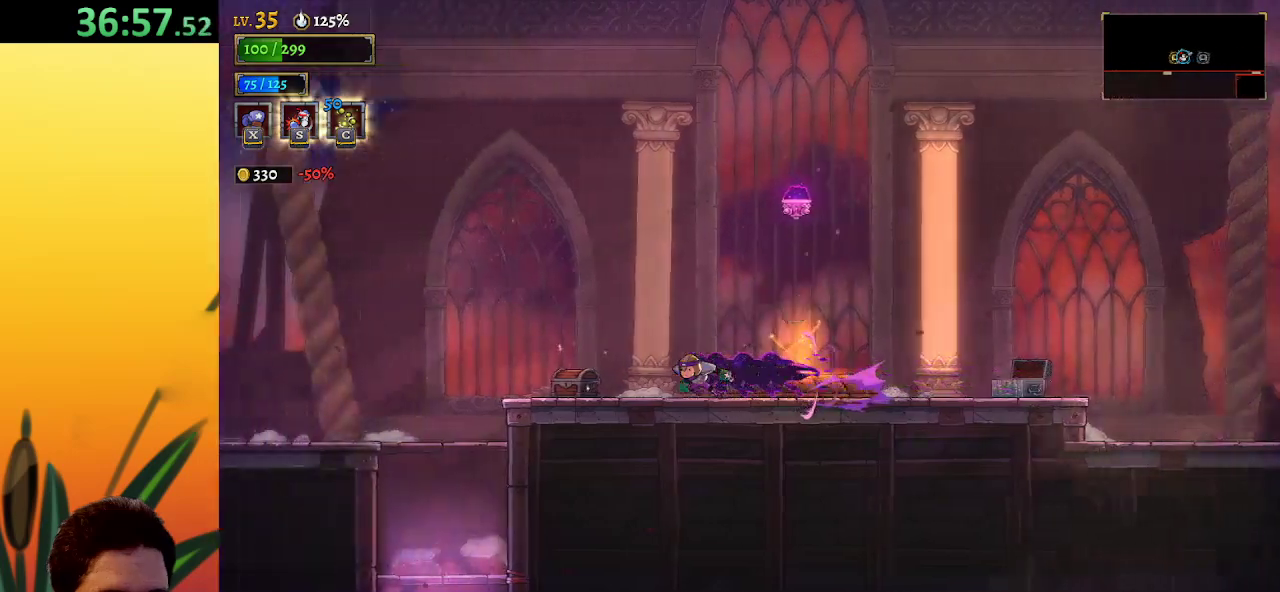
{"keys": ["left"], "events": [[217, "a", "up"], [317, "up", "down"], [500, "up", "up"]]}
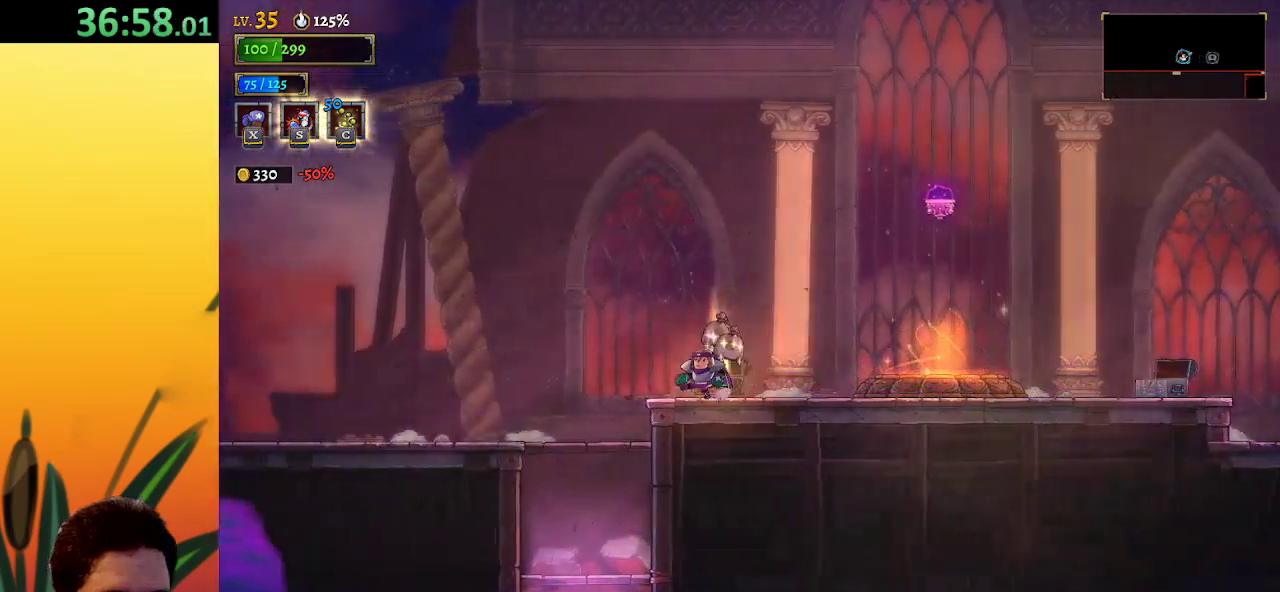
{"keys": [], "events": [[150, "left", "up"]]}
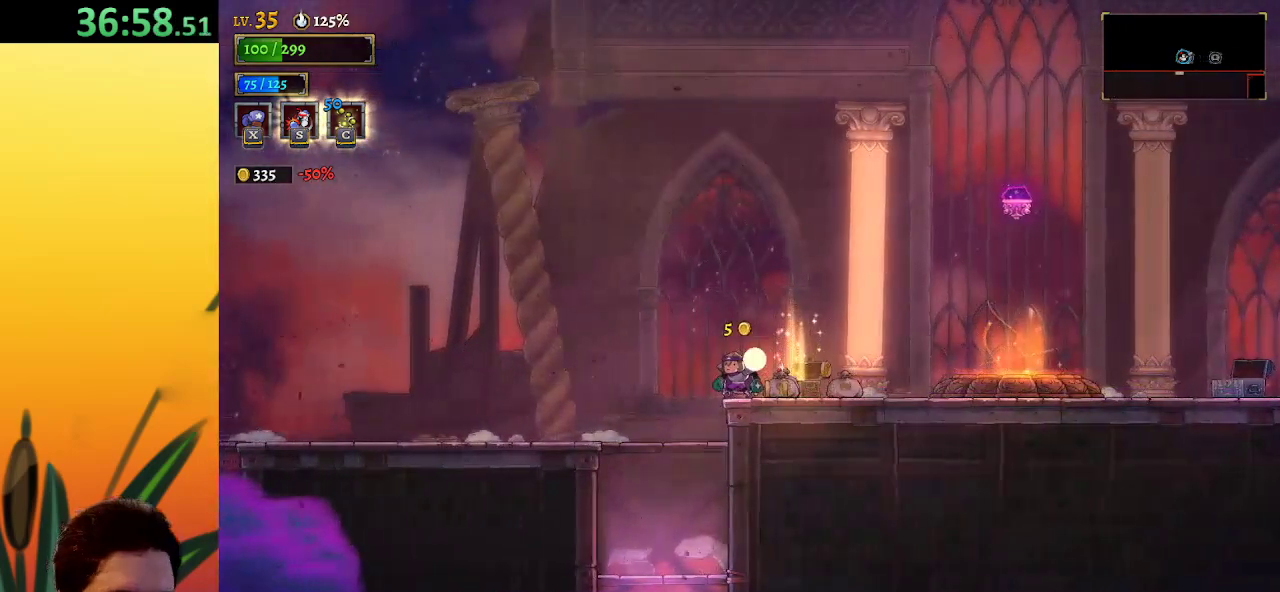
{"keys": ["d", "right"], "events": [[67, "right", "down"], [117, "d", "down"]]}
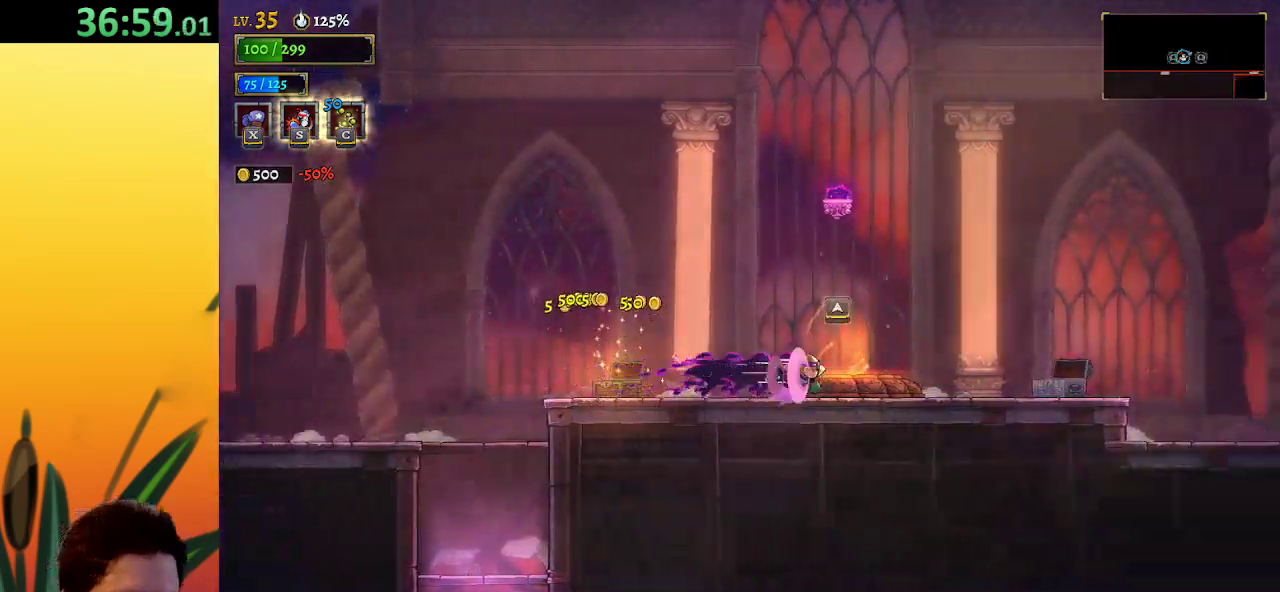
{"keys": ["down"], "events": [[67, "d", "up"], [117, "up", "down"], [200, "right", "up"], [267, "up", "up"], [450, "down", "down"]]}
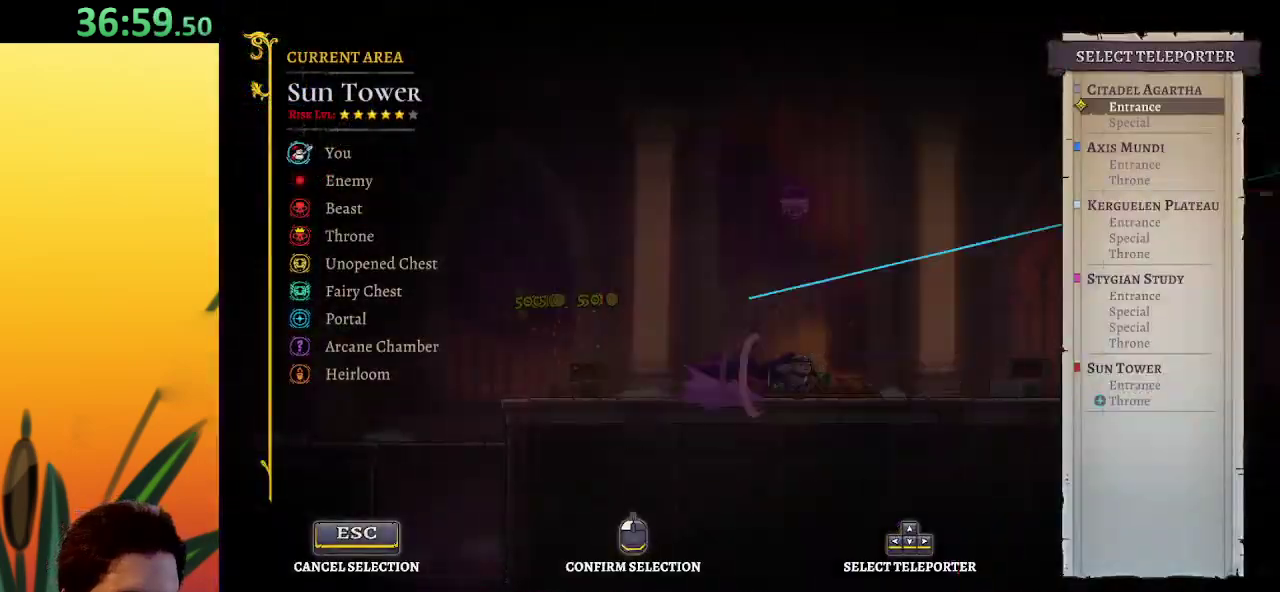
{"keys": [], "events": [[33, "down", "up"], [183, "down", "down"], [317, "down", "up"]]}